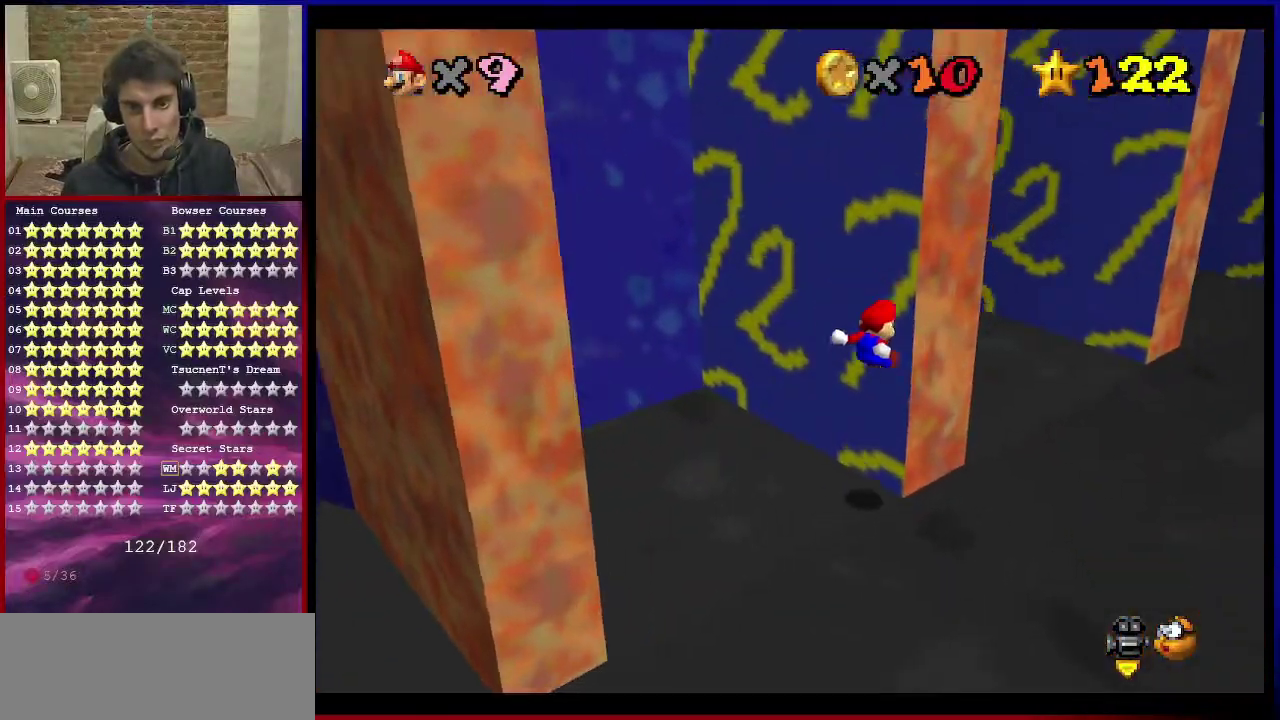
Gameplay with a controller (Nintendo layout); each line is a JSON object with the inputs held at the frame after it (dt_ms = milliseconds from this image to that frame). "events" lists button and stick changes between this image and that frame as [ms after this image, input, new state], when the widget could be followed in between. Not read: L3 R3.
{"dt_ms": 600, "buttons": [], "left_stick": "down-left", "events": [[100, "left_stick", "down-left"], [167, "A", "down"], [534, "A", "up"]]}
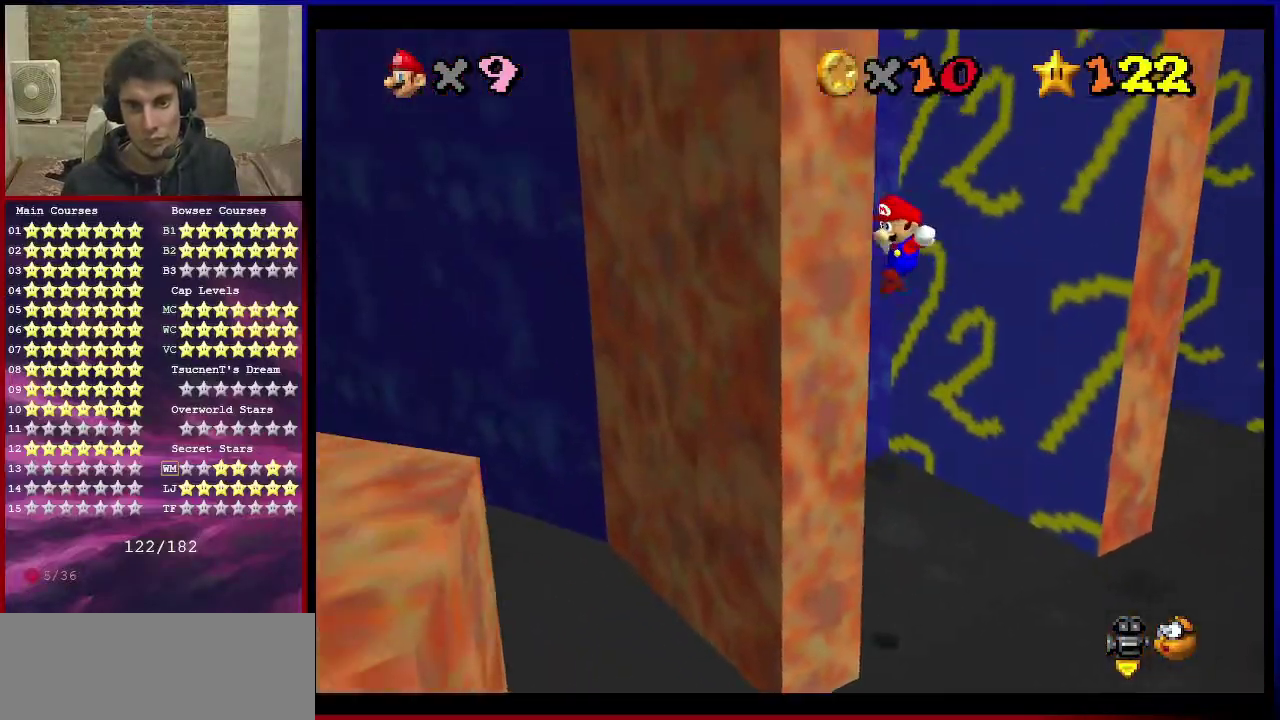
{"dt_ms": 401, "buttons": ["A"], "left_stick": "up-right", "events": [[134, "A", "down"], [134, "left_stick", "up-right"]]}
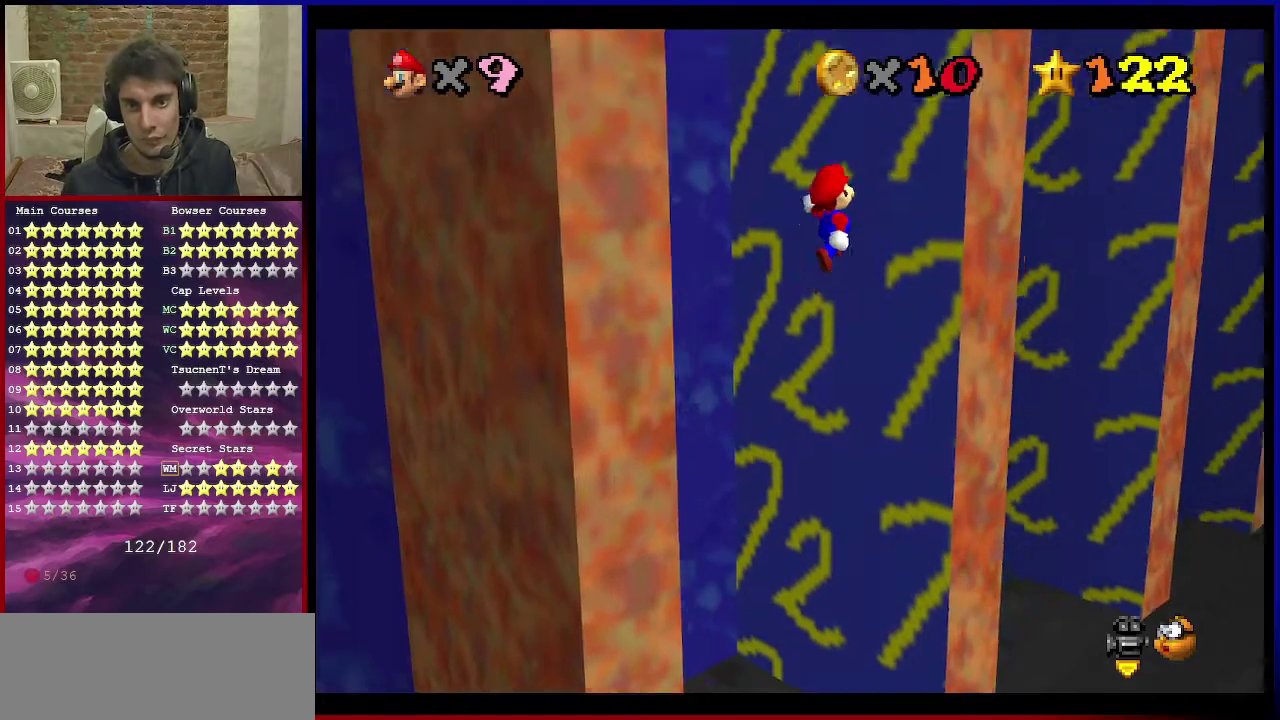
{"dt_ms": 300, "buttons": [], "left_stick": "up-right", "events": [[200, "A", "up"]]}
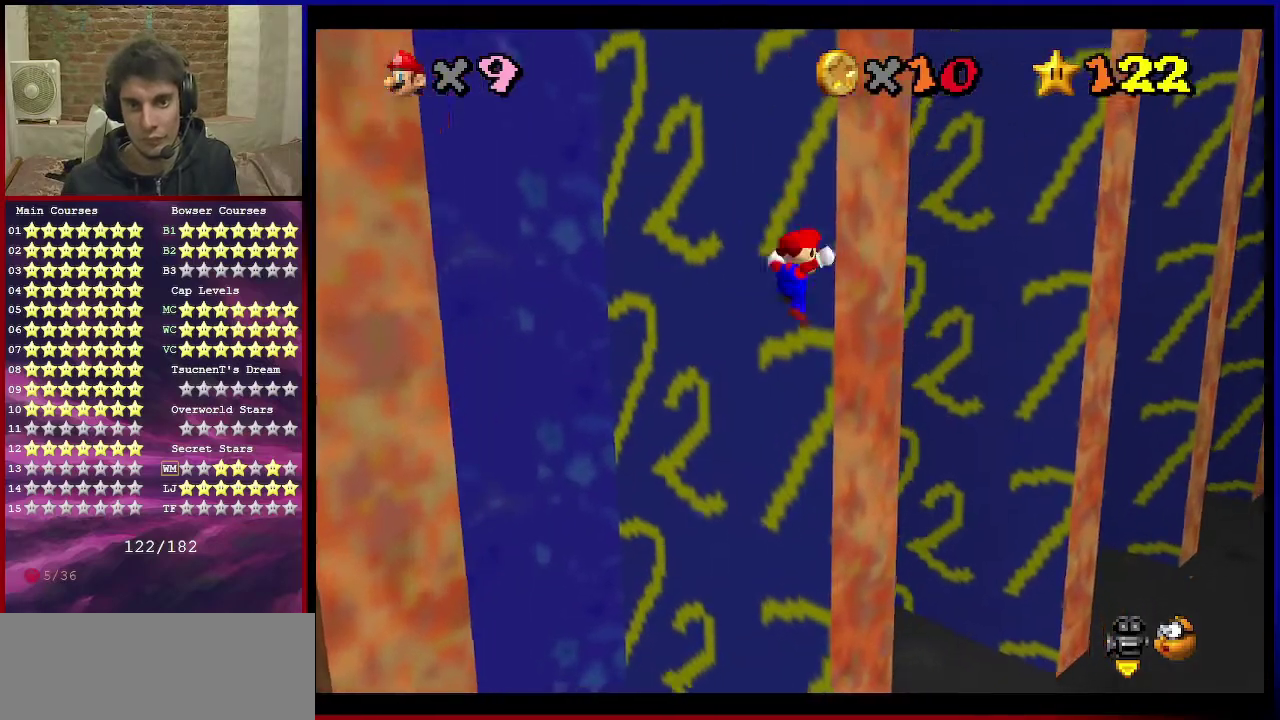
{"dt_ms": 701, "buttons": [], "left_stick": "down-left", "events": [[33, "left_stick", "down-left"], [67, "A", "down"], [334, "A", "up"]]}
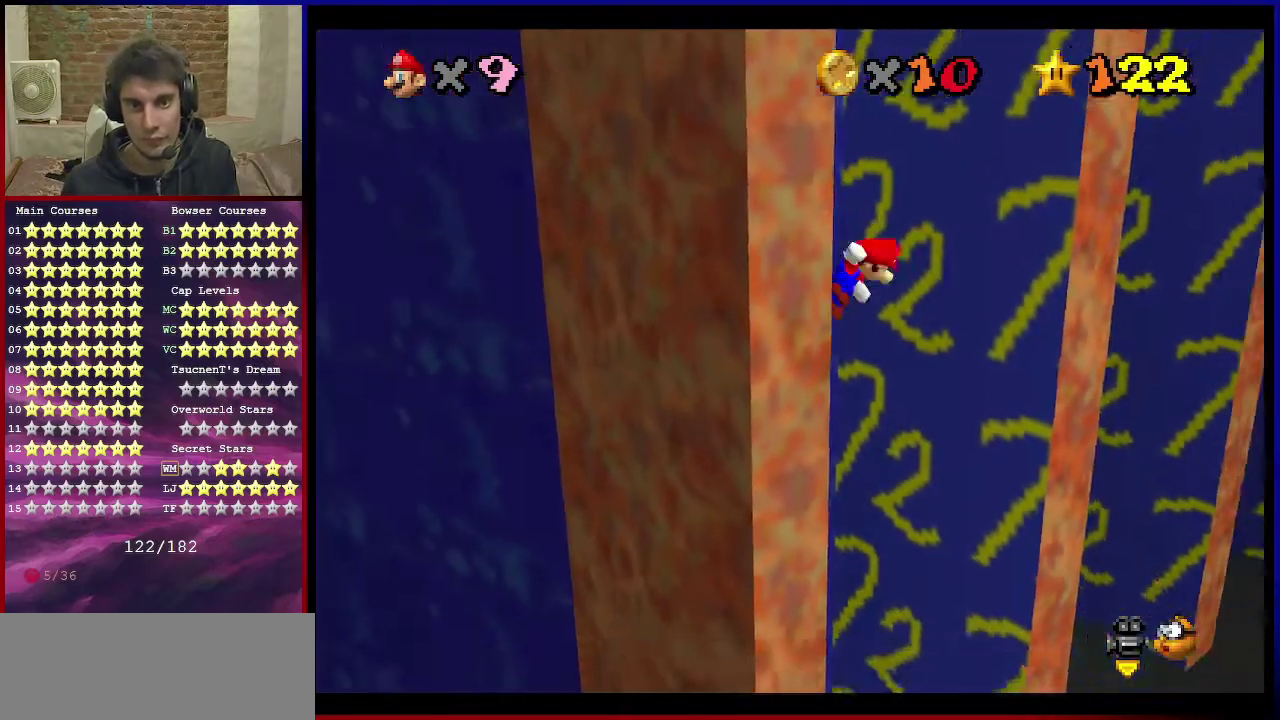
{"dt_ms": 600, "buttons": ["A"], "left_stick": "up-right", "events": [[33, "A", "down"], [66, "left_stick", "right"], [467, "left_stick", "up-right"]]}
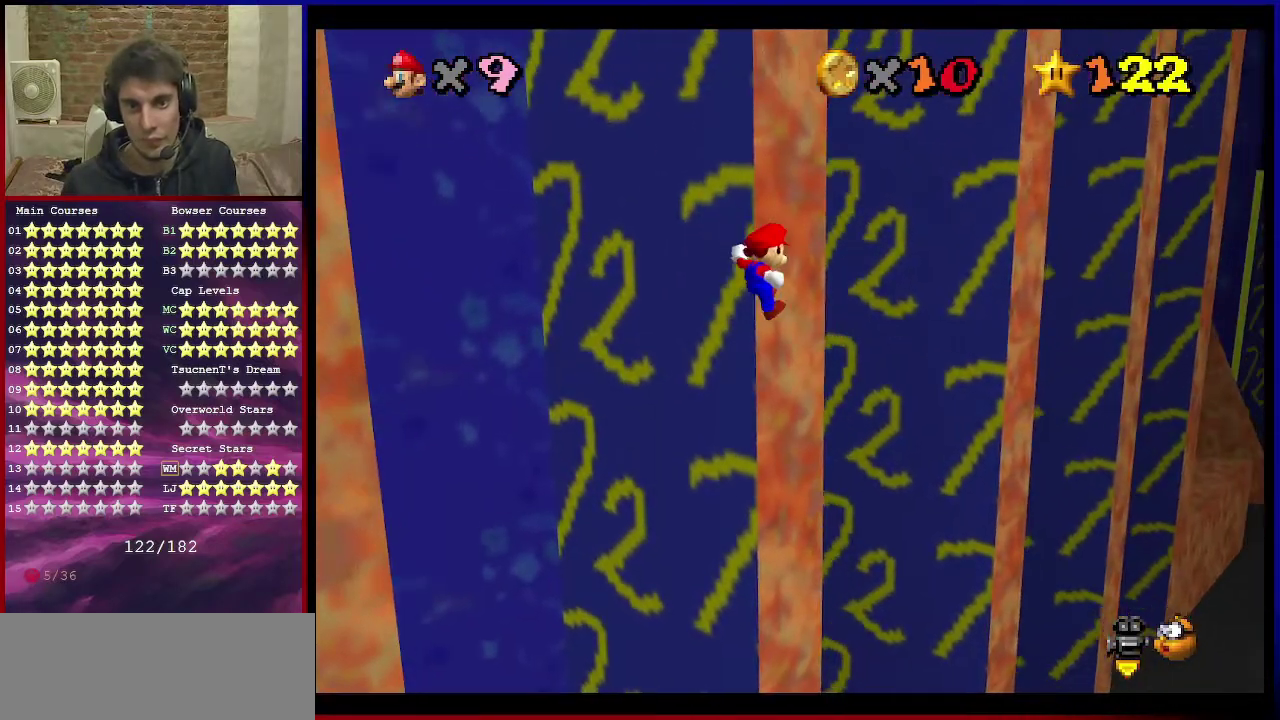
{"dt_ms": 401, "buttons": ["A"], "left_stick": "up-right", "events": []}
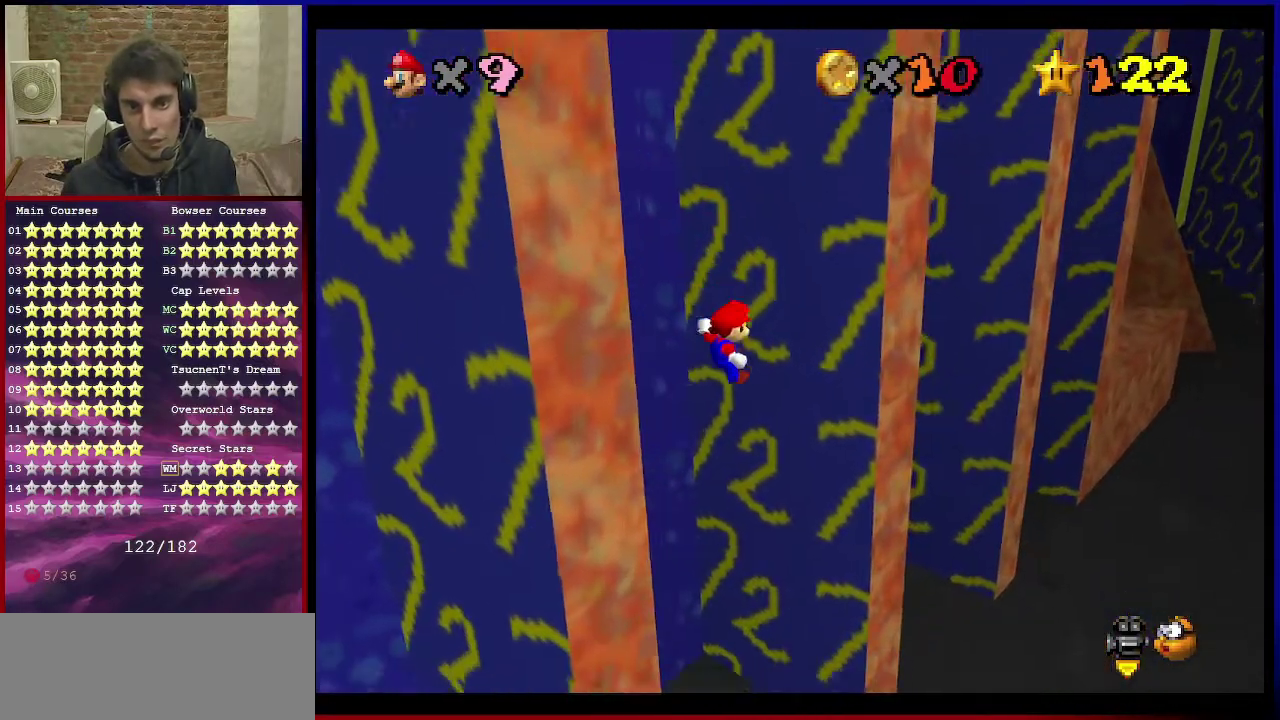
{"dt_ms": 500, "buttons": [], "left_stick": "down-left", "events": [[133, "left_stick", "up"], [300, "A", "up"], [367, "left_stick", "up-right"], [500, "left_stick", "down-left"]]}
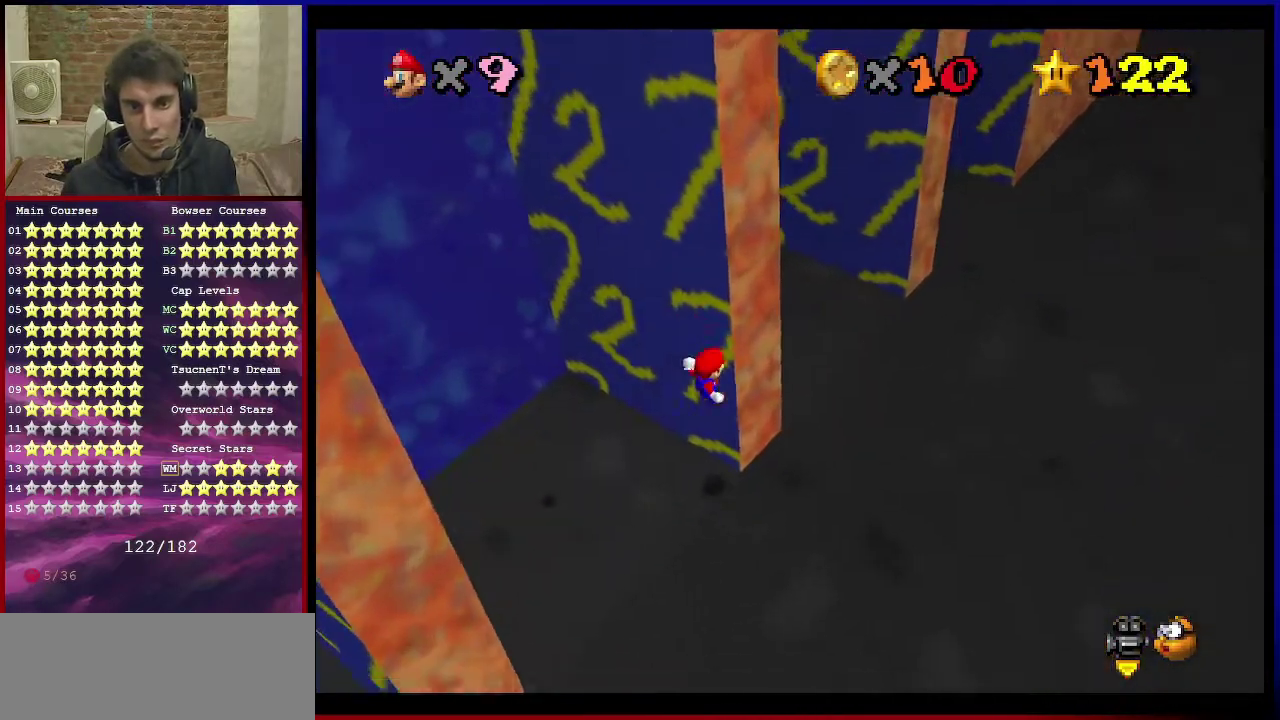
{"dt_ms": 501, "buttons": ["A"], "left_stick": "down-left", "events": [[67, "A", "down"]]}
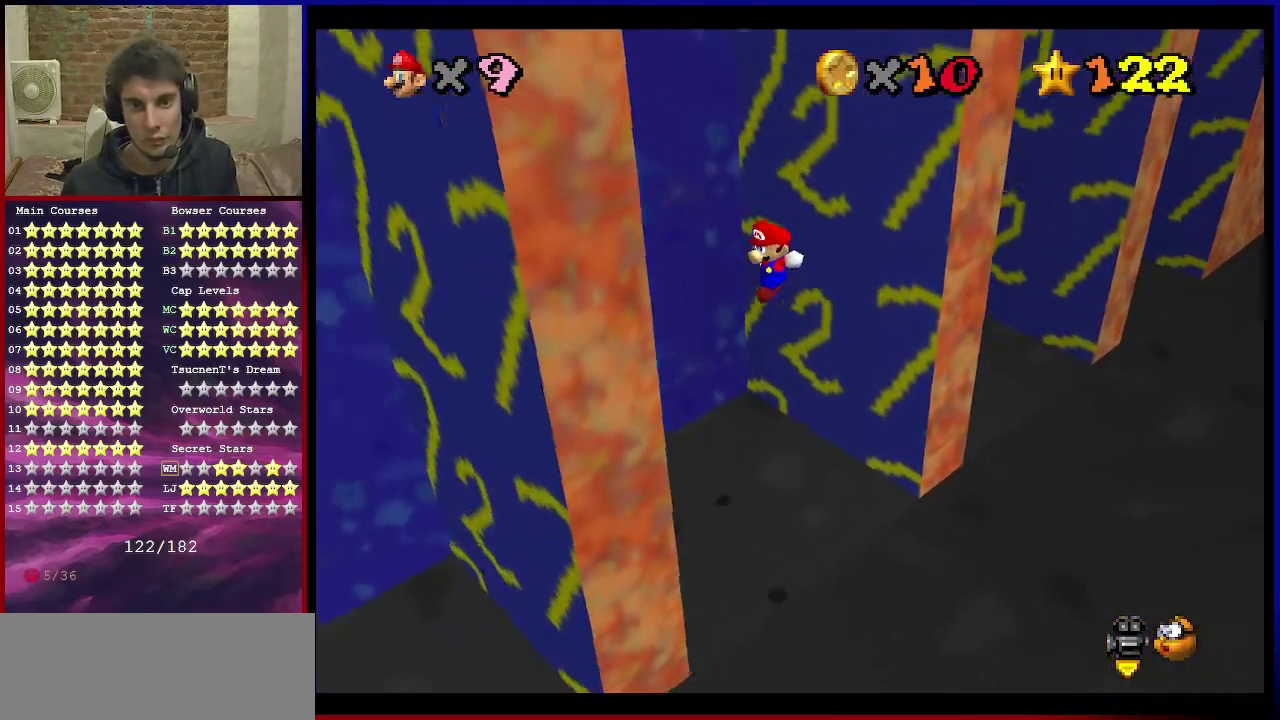
{"dt_ms": 500, "buttons": ["A"], "left_stick": "up-right", "events": [[66, "A", "up"], [200, "left_stick", "up-right"], [333, "A", "down"]]}
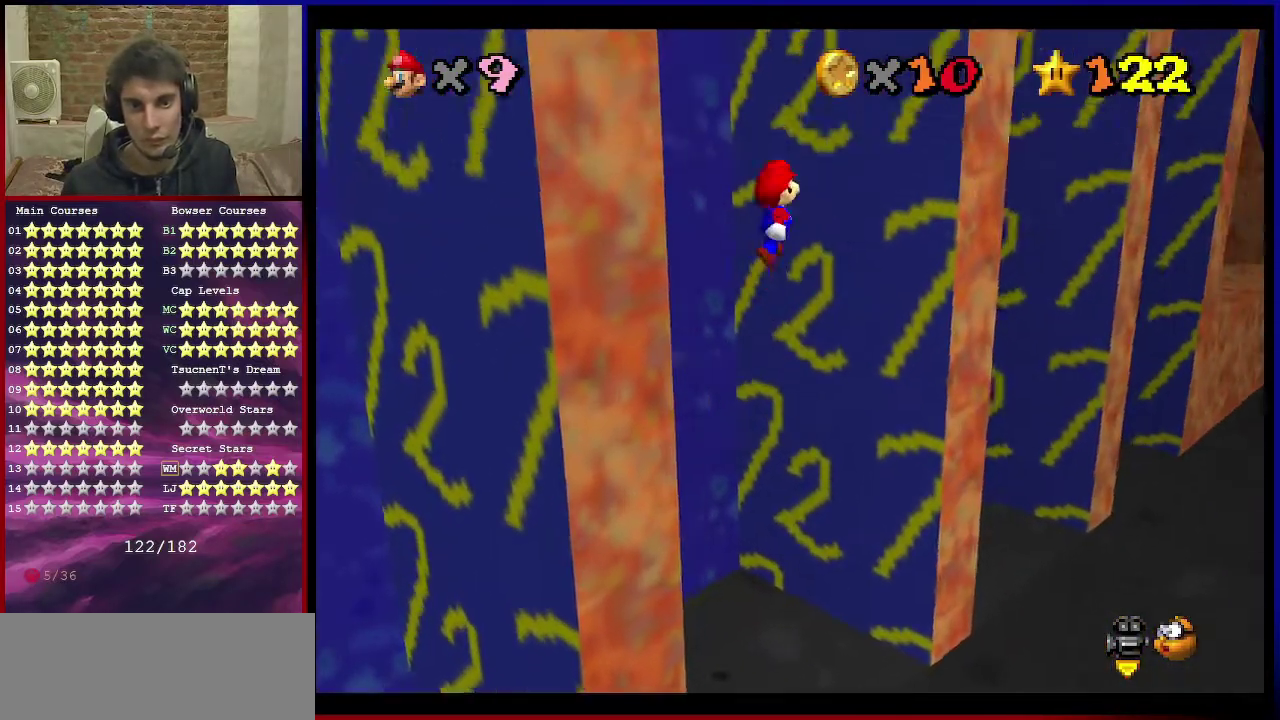
{"dt_ms": 401, "buttons": [], "left_stick": "up-right", "events": [[334, "A", "up"]]}
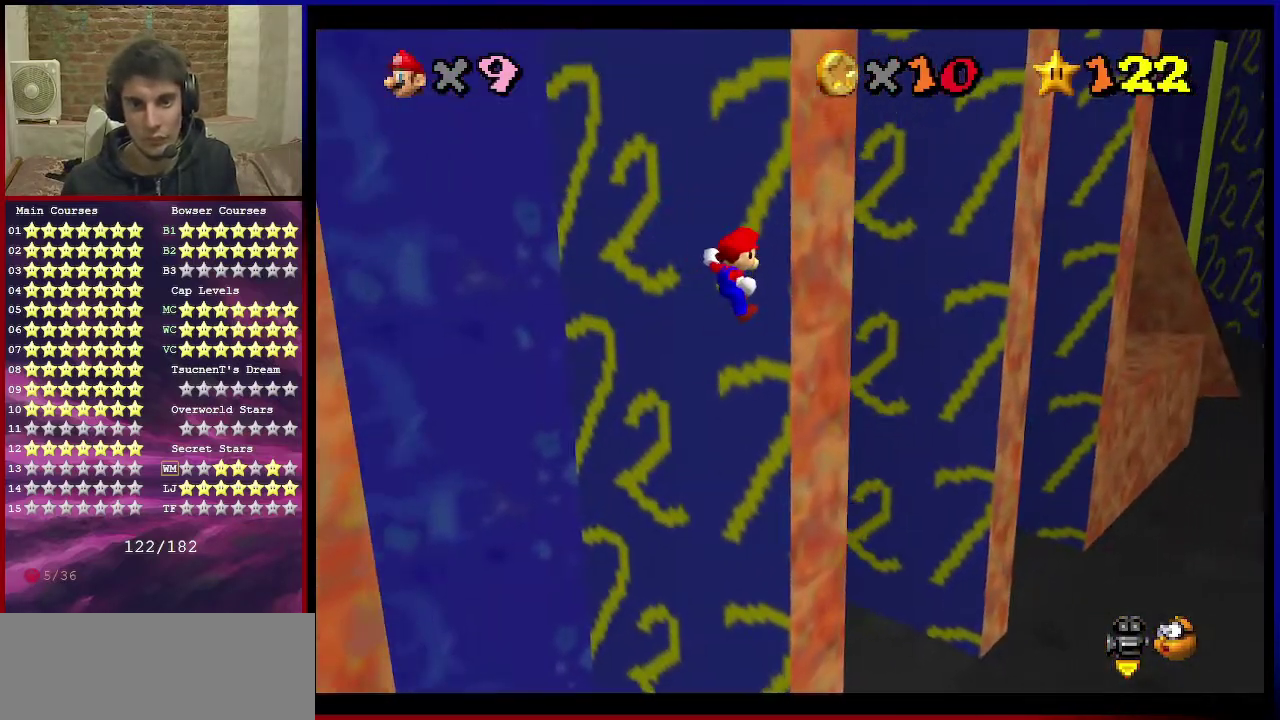
{"dt_ms": 600, "buttons": ["A"], "left_stick": "down-left", "events": [[167, "left_stick", "down-left"], [200, "A", "down"]]}
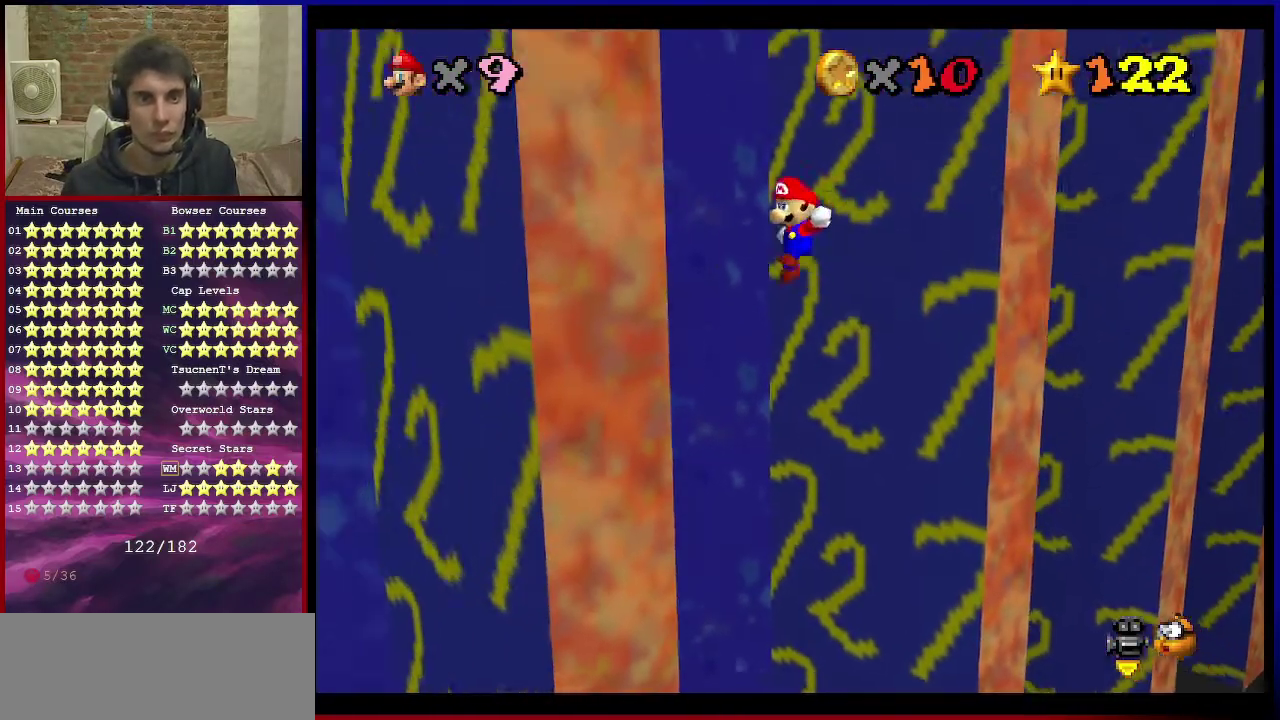
{"dt_ms": 501, "buttons": ["A"], "left_stick": "right", "events": [[67, "A", "up"], [301, "A", "down"], [334, "left_stick", "right"]]}
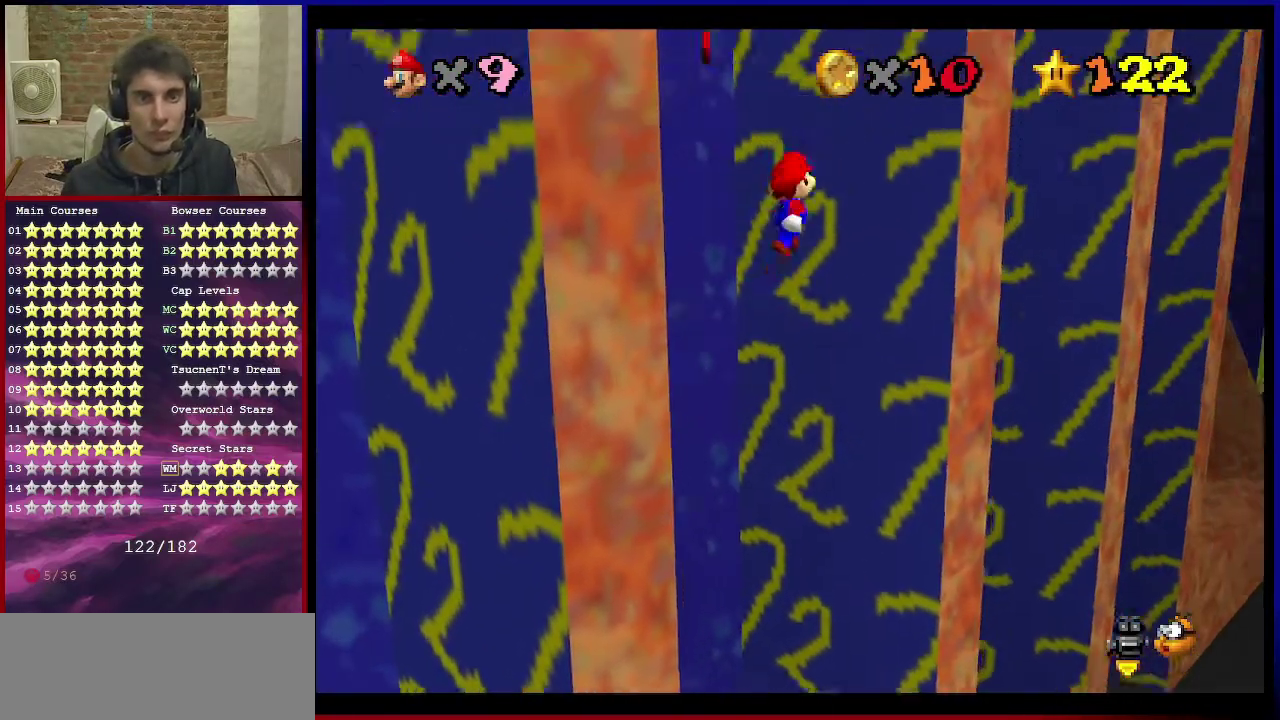
{"dt_ms": 400, "buttons": ["A"], "left_stick": "up-right", "events": [[267, "left_stick", "up-right"]]}
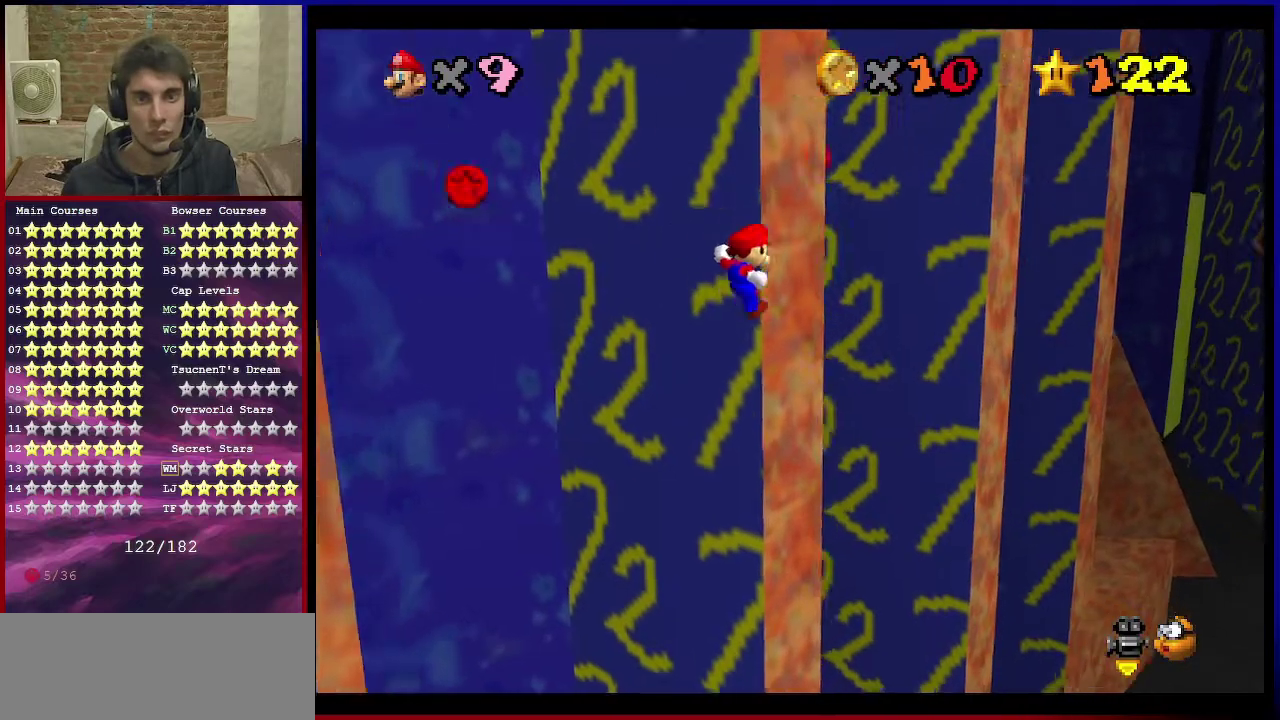
{"dt_ms": 801, "buttons": [], "left_stick": "up", "events": [[234, "left_stick", "up"], [801, "A", "up"]]}
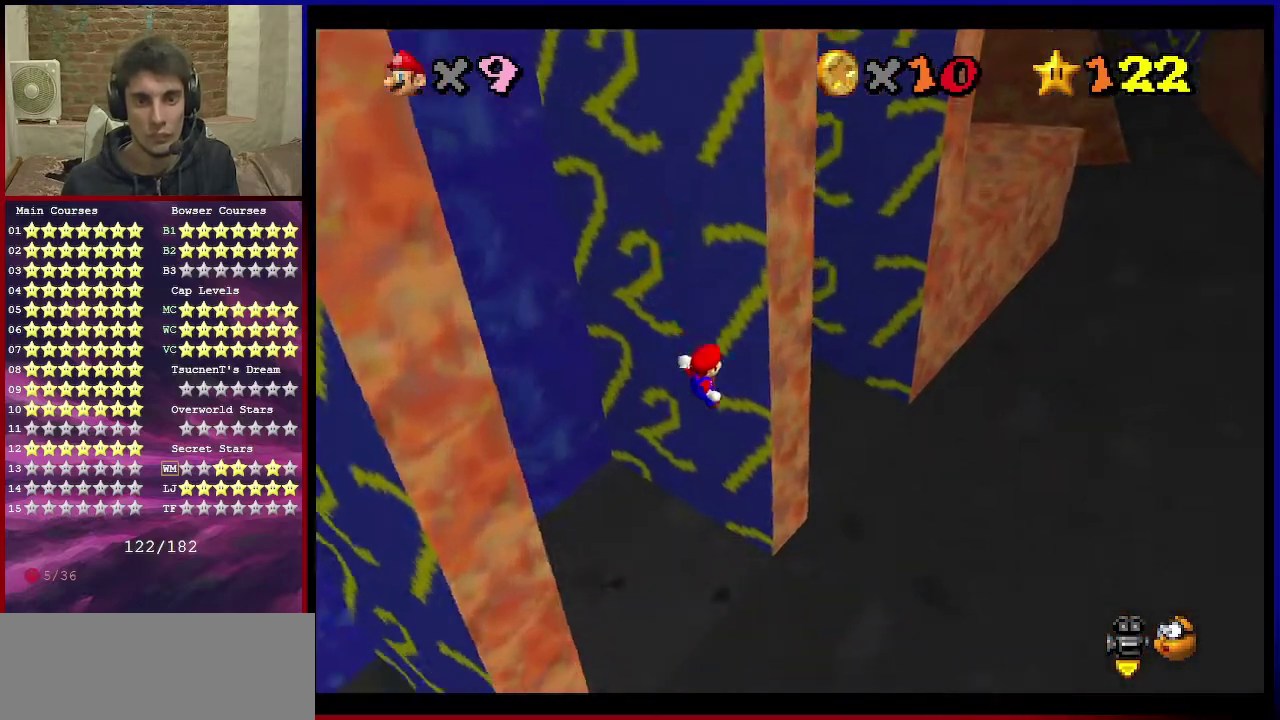
{"dt_ms": 300, "buttons": [], "left_stick": "center", "events": [[234, "left_stick", "center"]]}
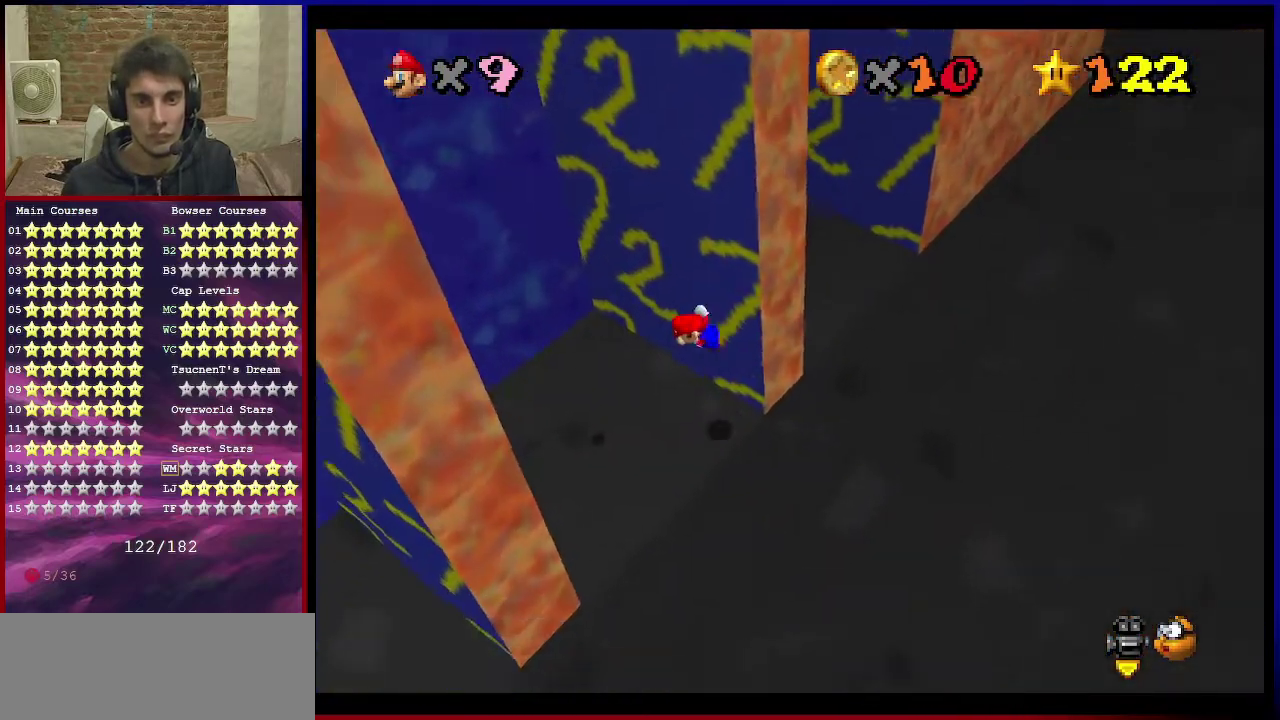
{"dt_ms": 701, "buttons": ["A"], "left_stick": "up-right", "events": [[34, "A", "down"], [34, "left_stick", "down-left"], [467, "A", "up"], [634, "left_stick", "up-right"], [668, "A", "down"]]}
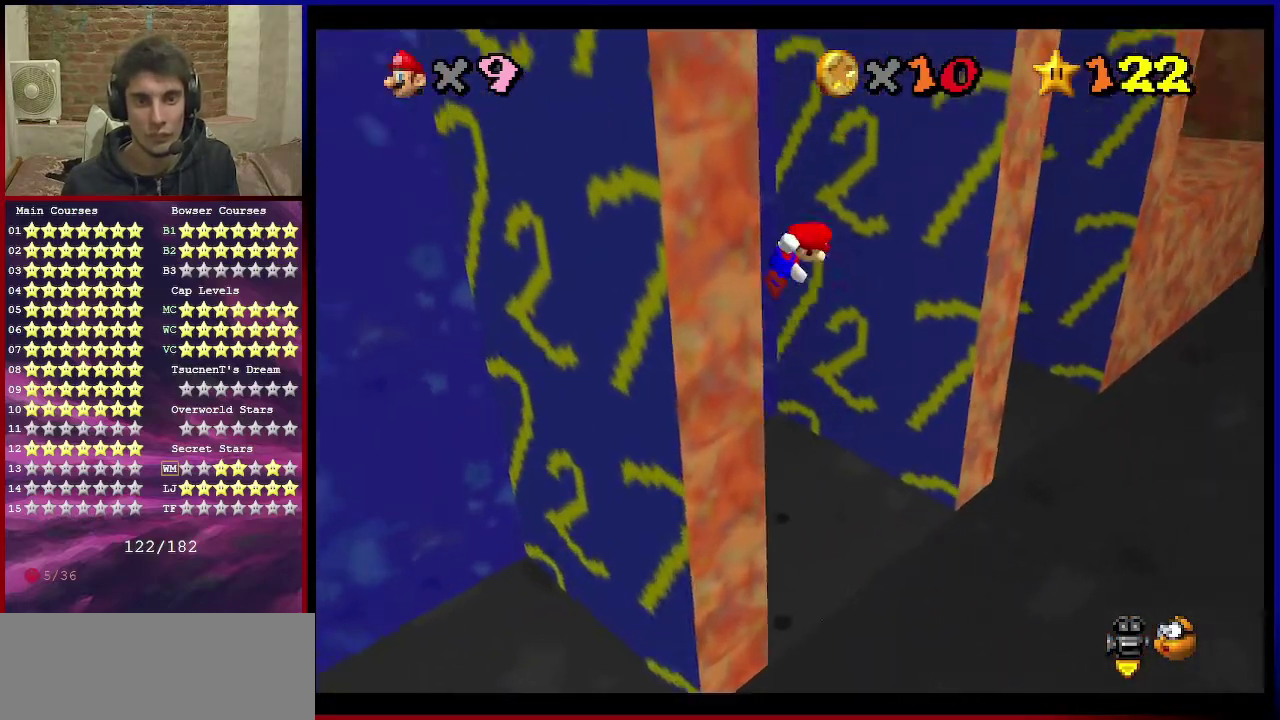
{"dt_ms": 300, "buttons": ["A"], "left_stick": "up-right", "events": []}
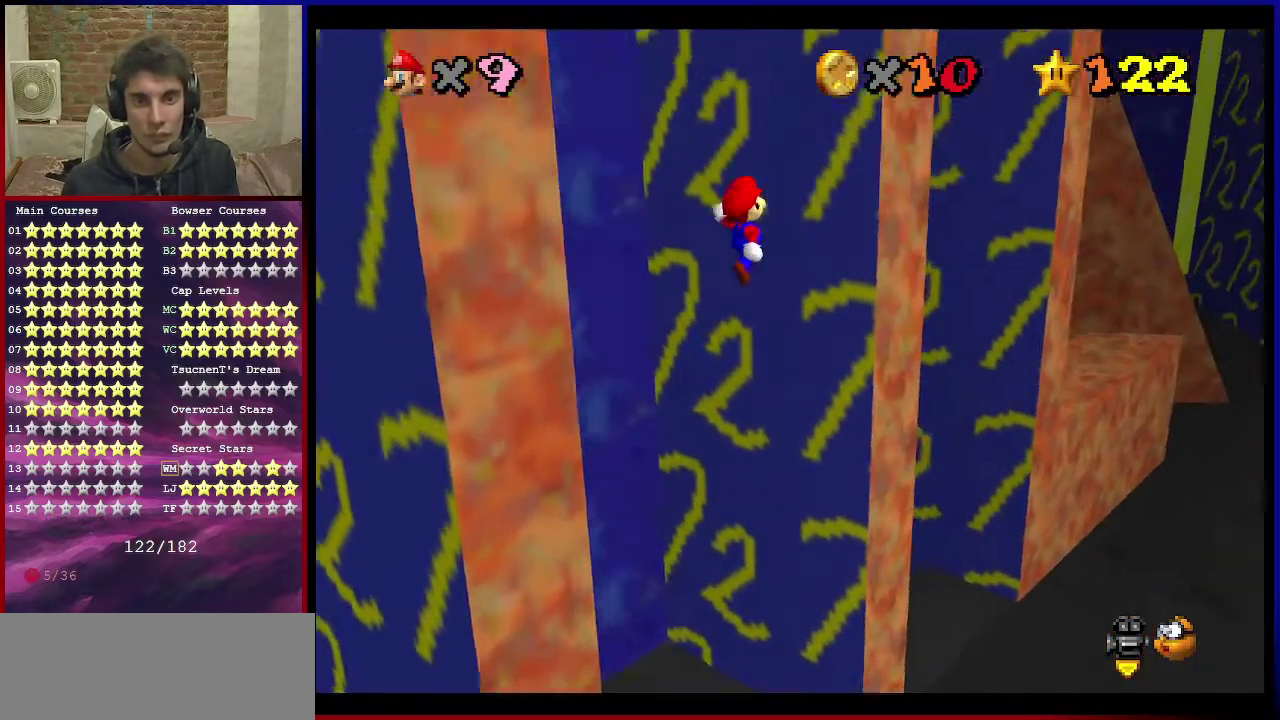
{"dt_ms": 501, "buttons": ["A"], "left_stick": "down-left", "events": [[134, "A", "up"], [367, "A", "down"], [367, "left_stick", "down-left"]]}
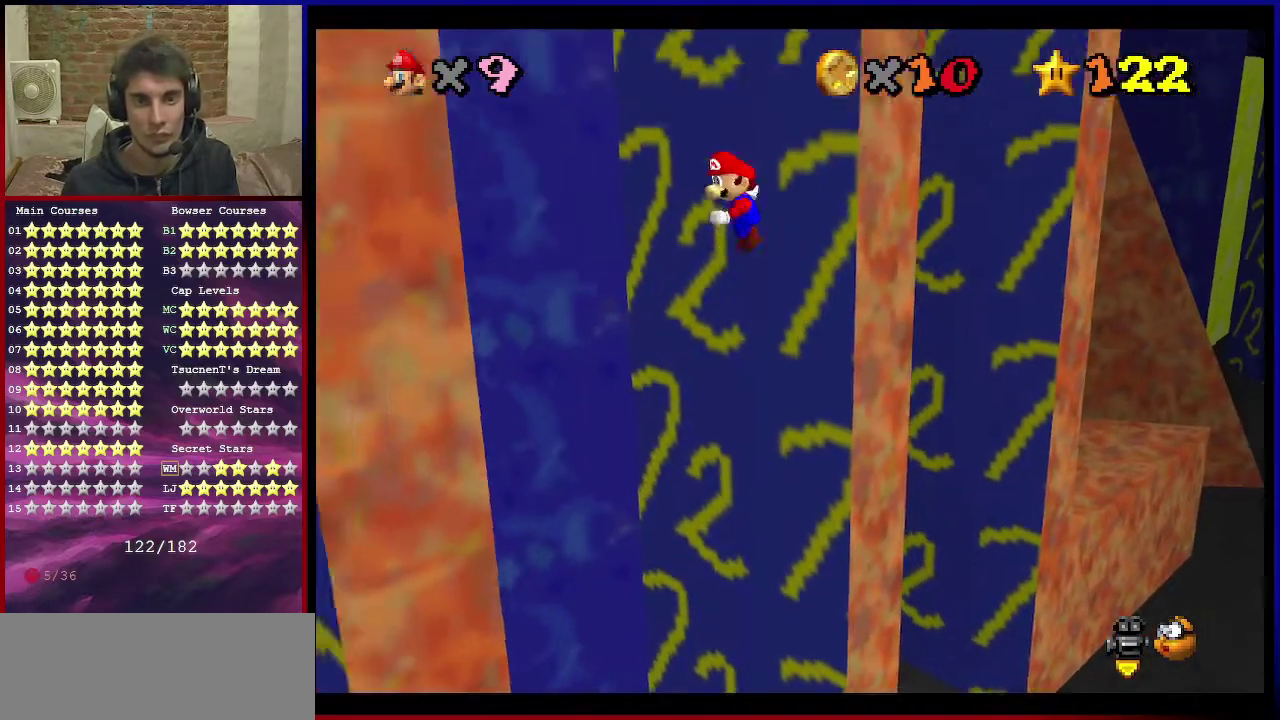
{"dt_ms": 500, "buttons": ["A"], "left_stick": "right", "events": [[67, "A", "up"], [500, "A", "down"], [500, "left_stick", "right"]]}
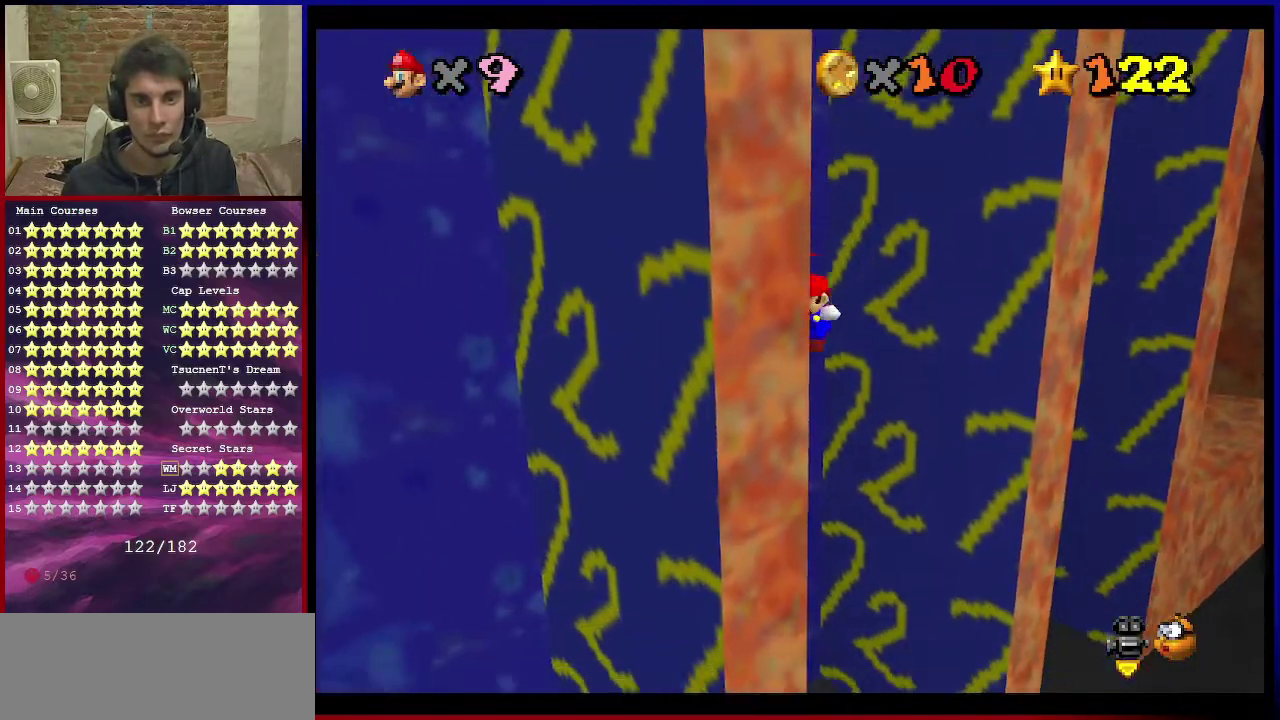
{"dt_ms": 501, "buttons": ["A"], "left_stick": "right", "events": []}
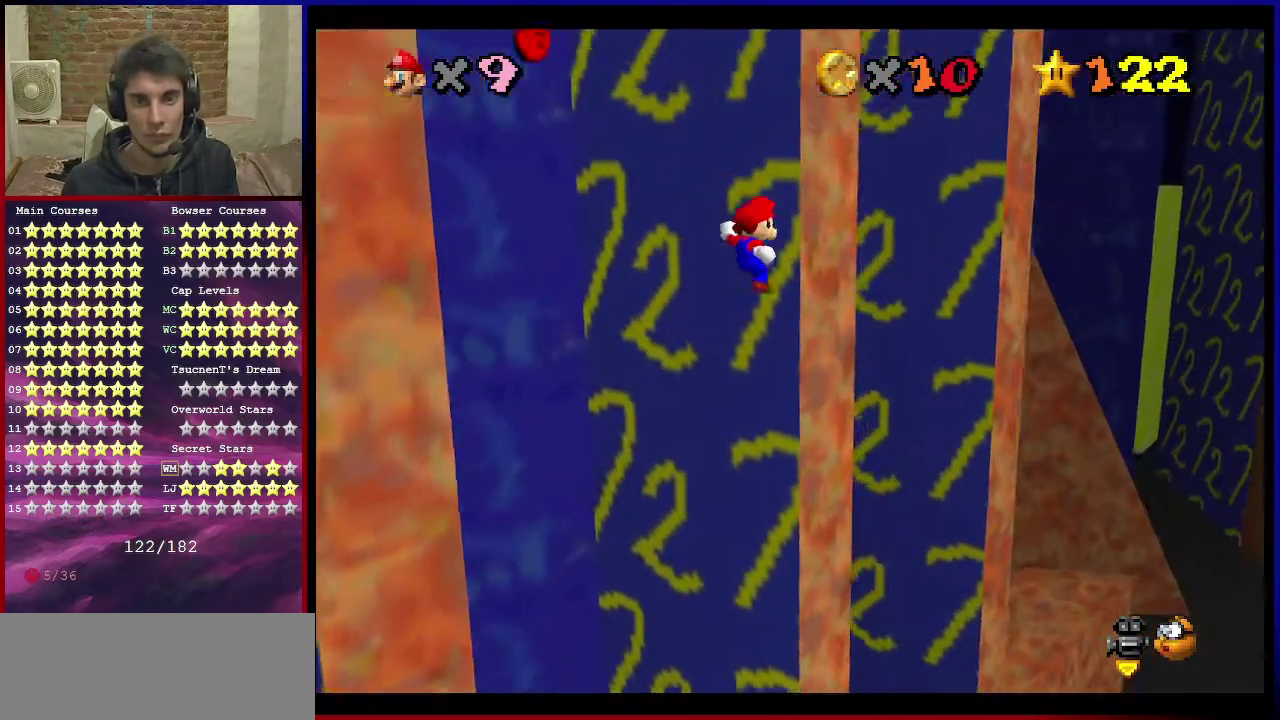
{"dt_ms": 600, "buttons": ["A"], "left_stick": "up", "events": [[100, "left_stick", "up-right"], [300, "left_stick", "up"]]}